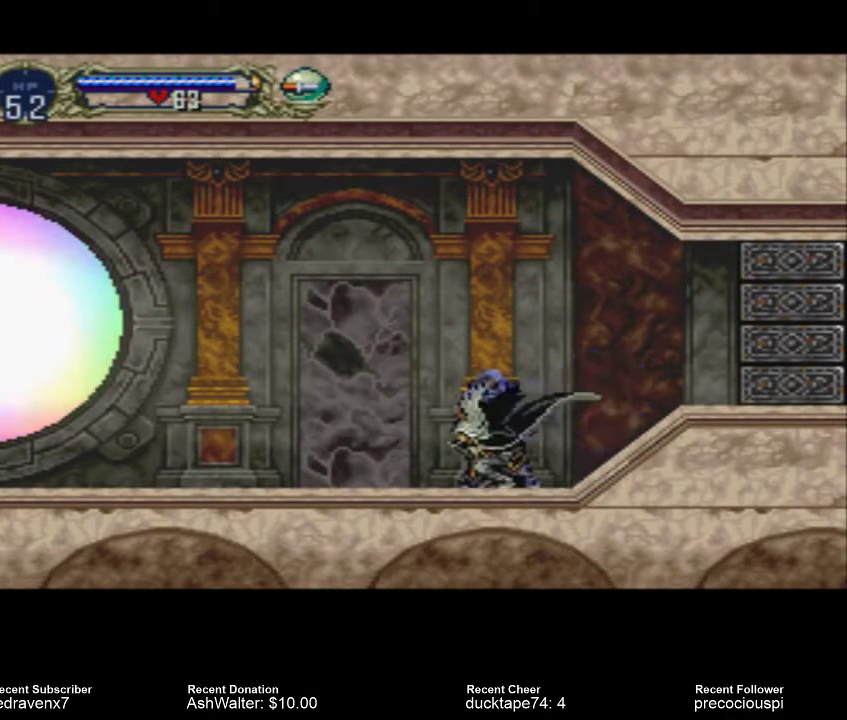
Gameplay with a controller (PlayStation layout); each line is a JSON object with the inputs held at the frame after it. "events" lists button and stick changes between this image and that frame as [ms after this image, input, new state], when the widget could be followed in between. Not read: L3 R3 left_stick right_stick.
{"buttons": [], "events": [[333, "SQUARE", "down"], [400, "SQUARE", "up"]]}
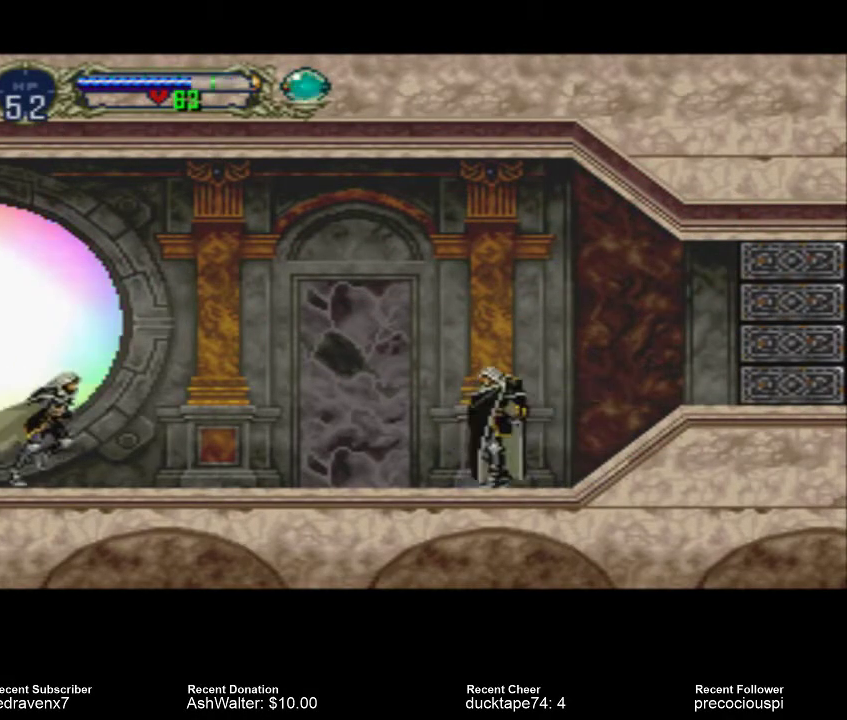
{"buttons": [], "events": []}
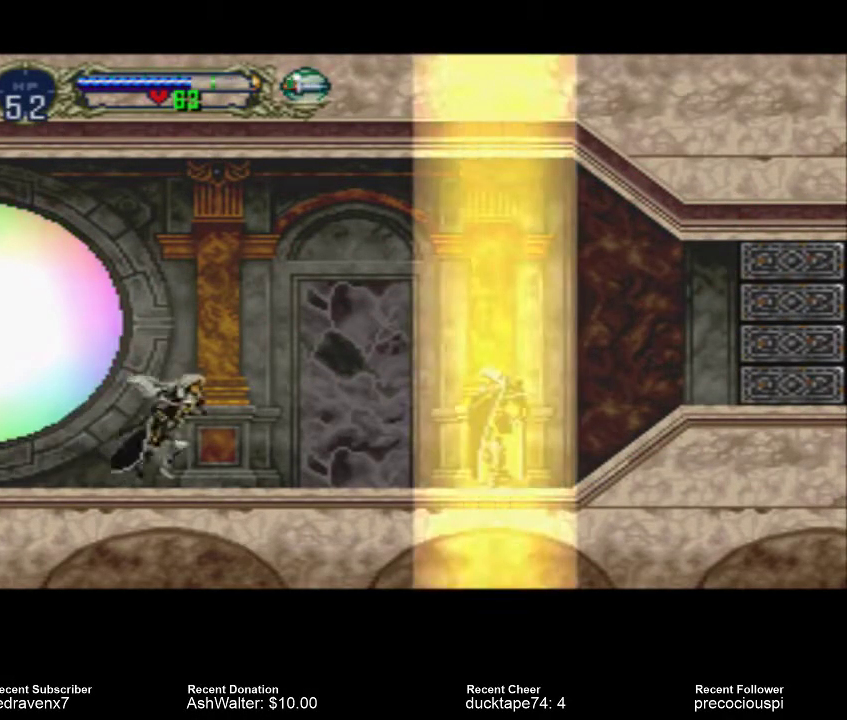
{"buttons": [], "events": []}
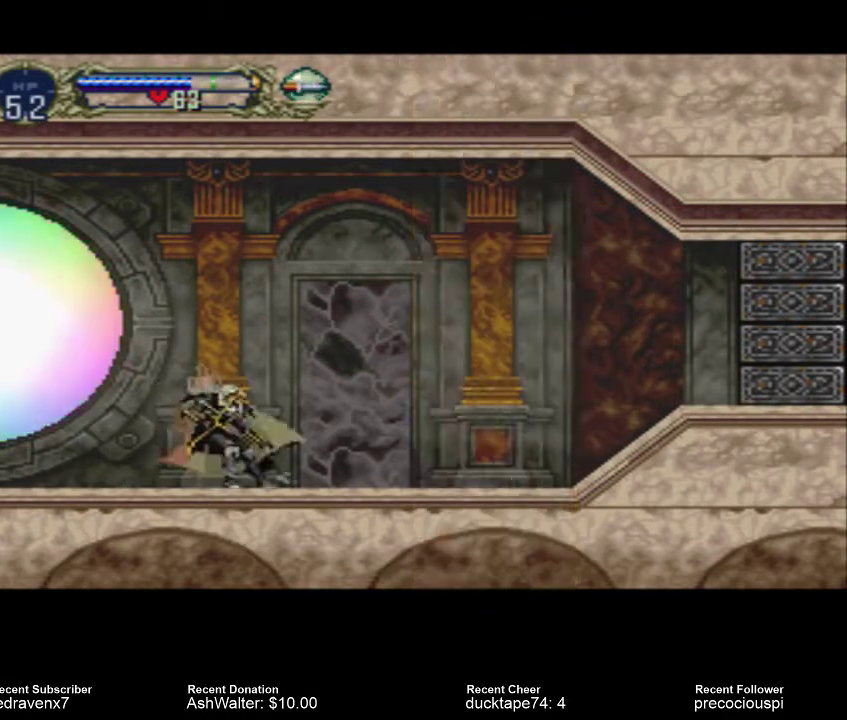
{"buttons": [], "events": []}
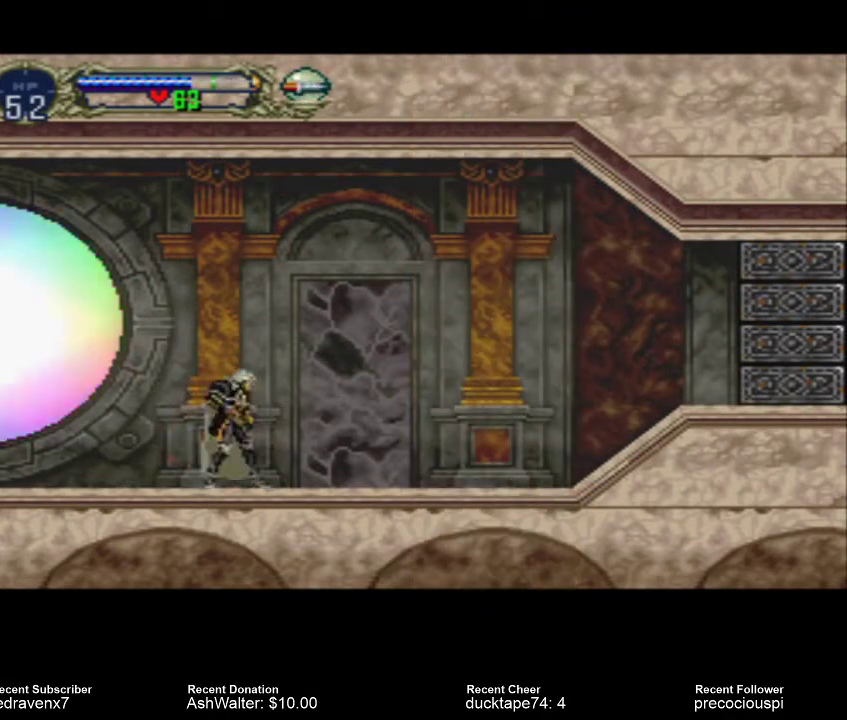
{"buttons": [], "events": []}
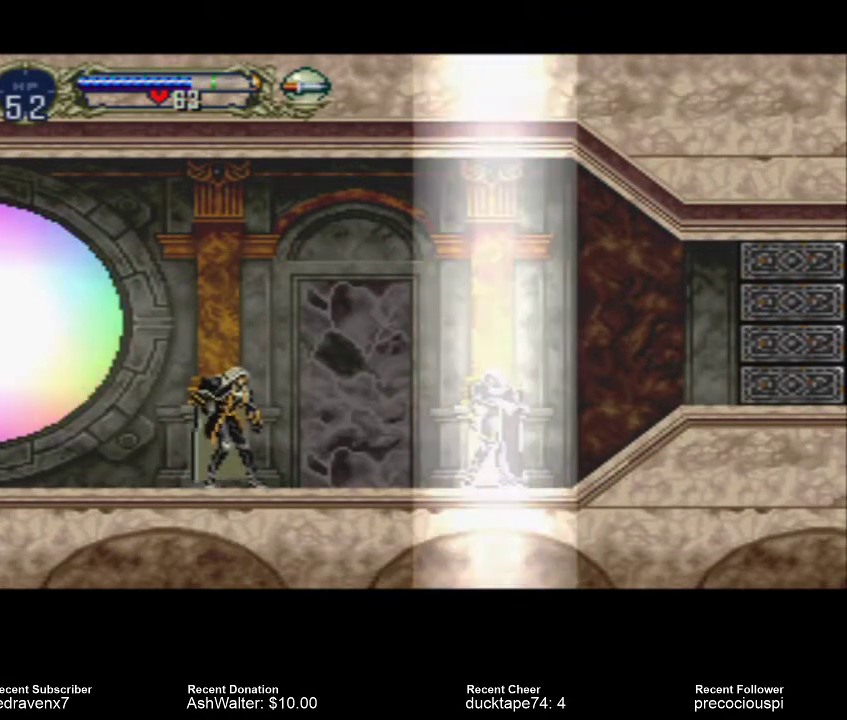
{"buttons": [], "events": []}
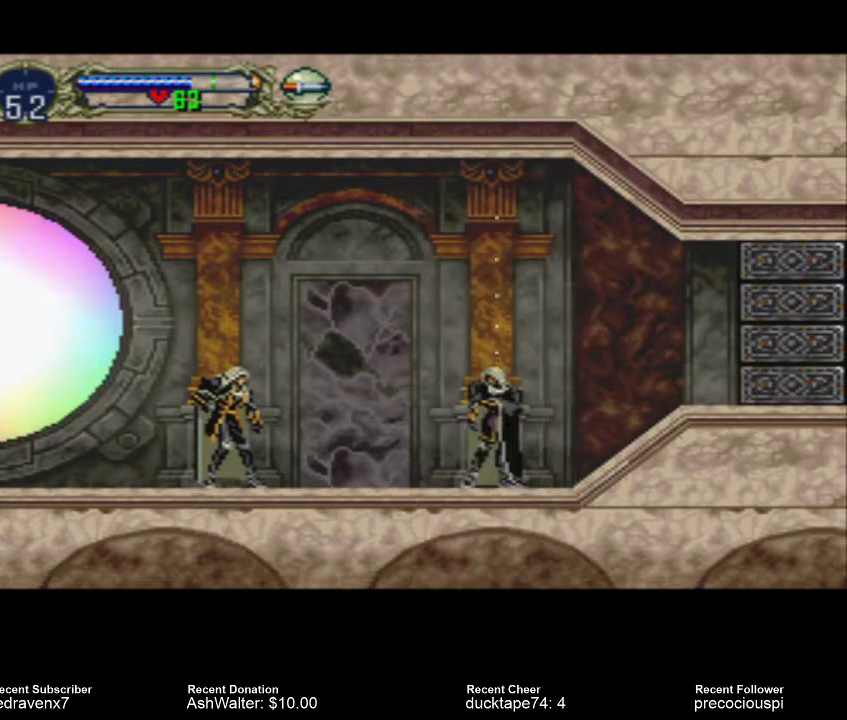
{"buttons": [], "events": []}
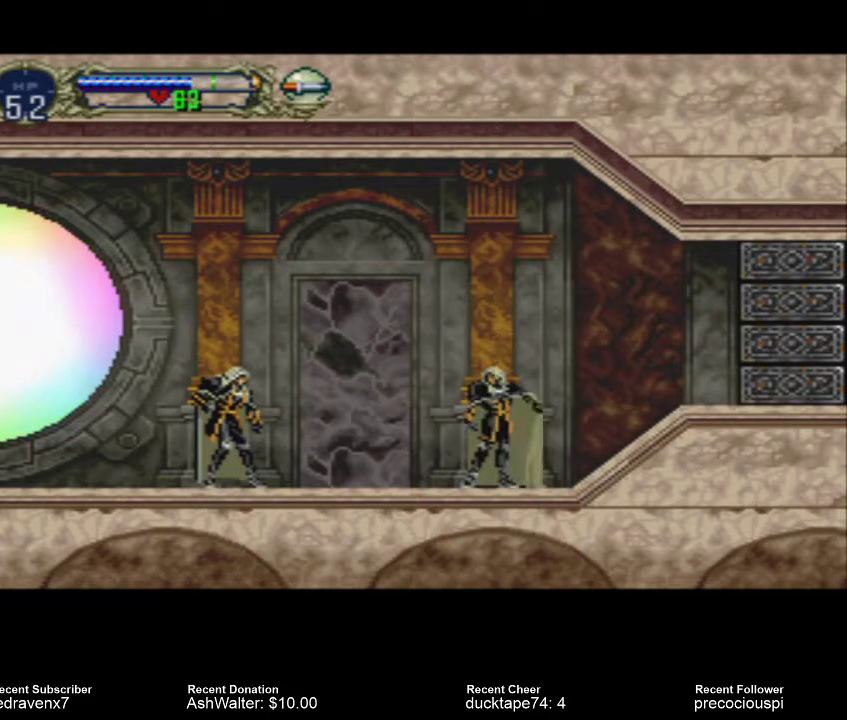
{"buttons": [], "events": []}
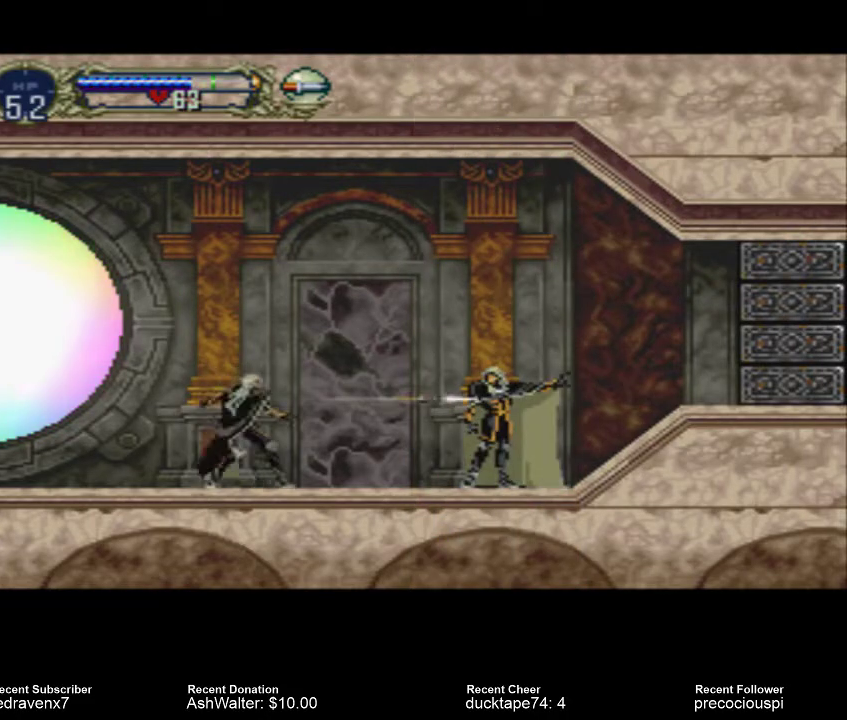
{"buttons": [], "events": []}
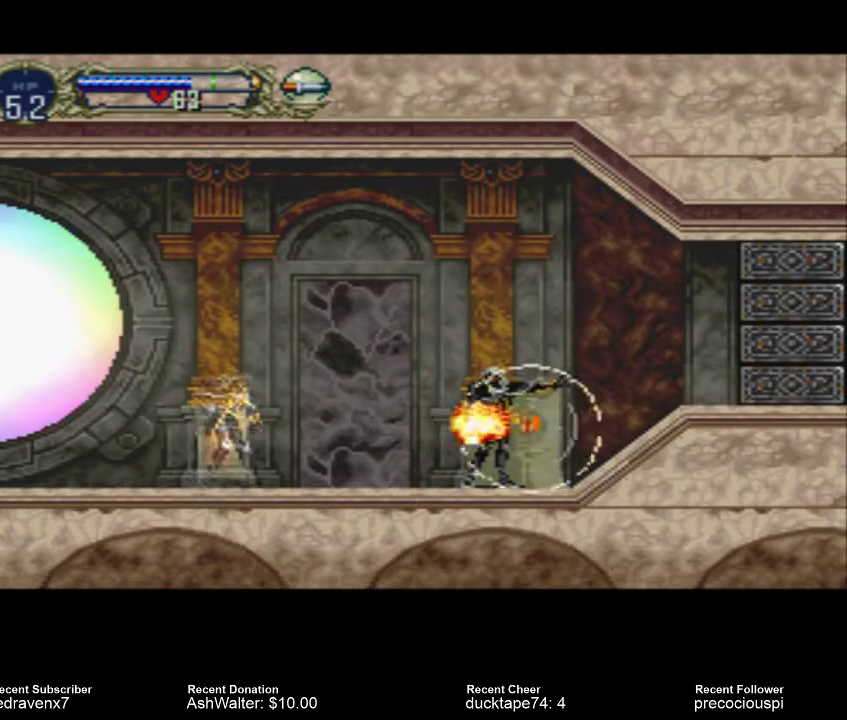
{"buttons": [], "events": []}
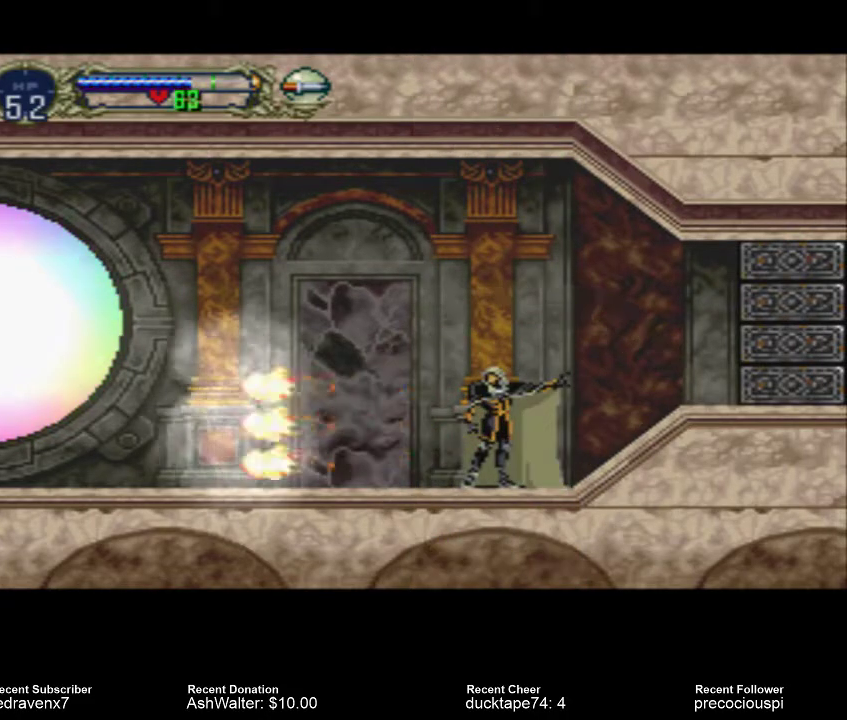
{"buttons": [], "events": []}
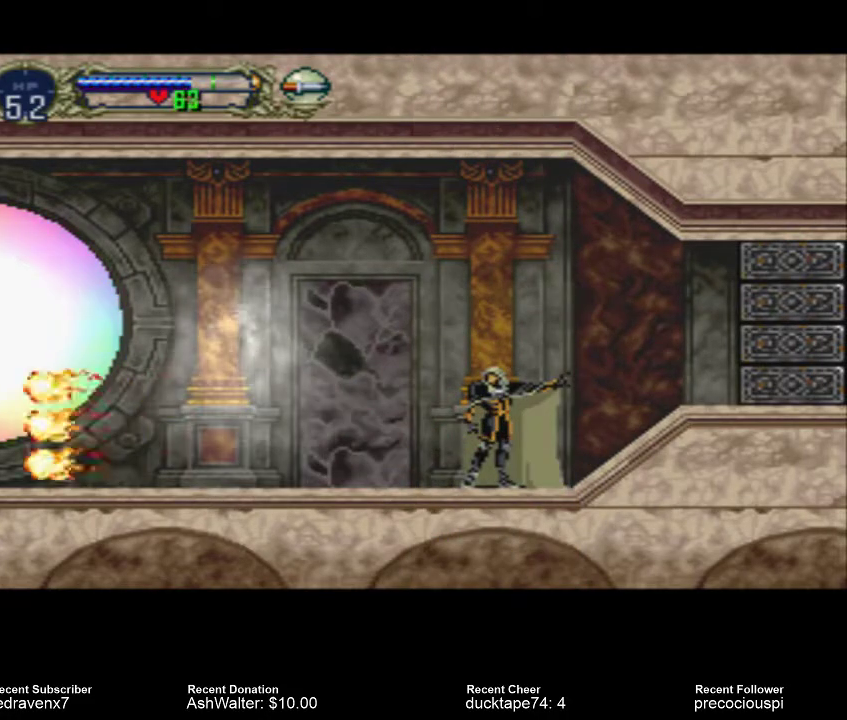
{"buttons": ["CROSS"], "events": [[167, "CROSS", "down"]]}
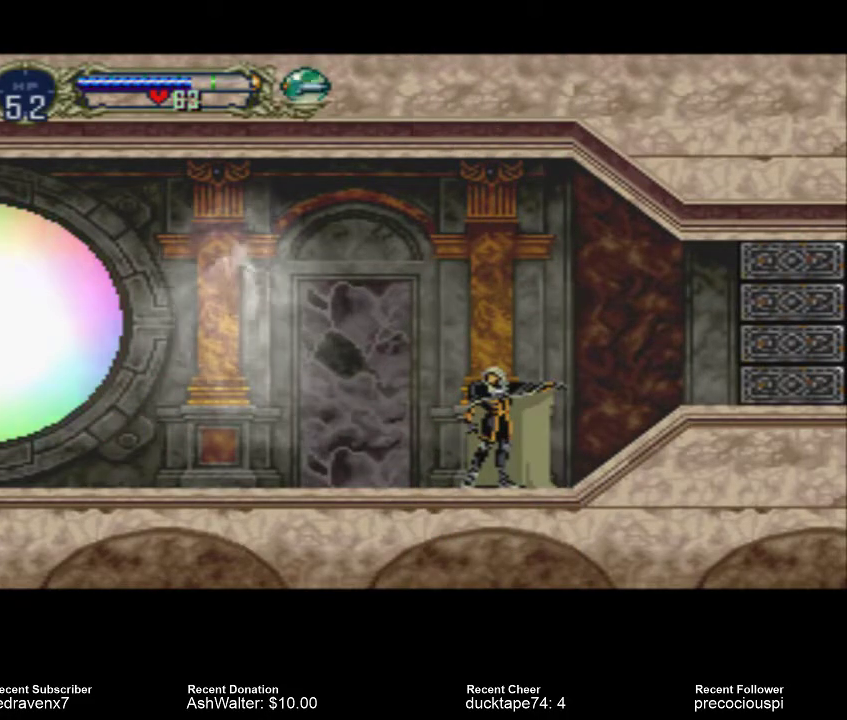
{"buttons": [], "events": [[67, "CROSS", "up"]]}
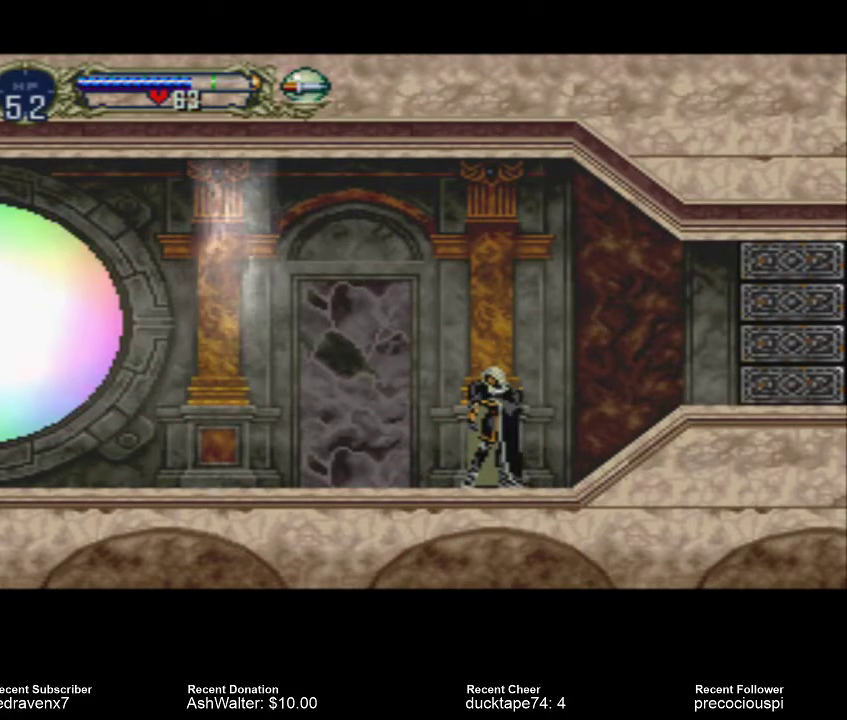
{"buttons": ["CROSS"], "events": [[433, "CROSS", "down"]]}
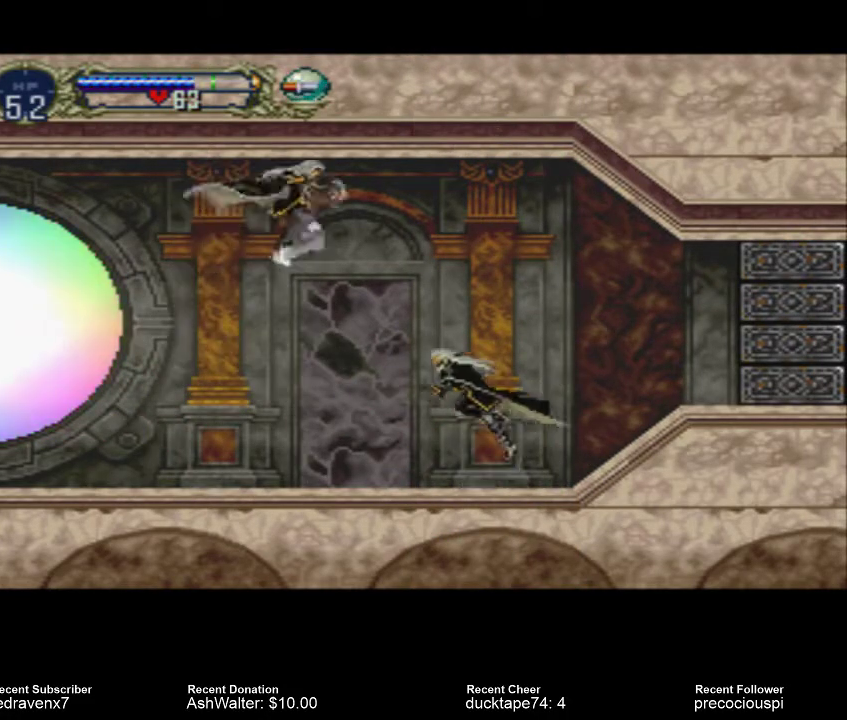
{"buttons": [], "events": [[167, "CROSS", "up"], [267, "SQUARE", "down"], [367, "SQUARE", "up"]]}
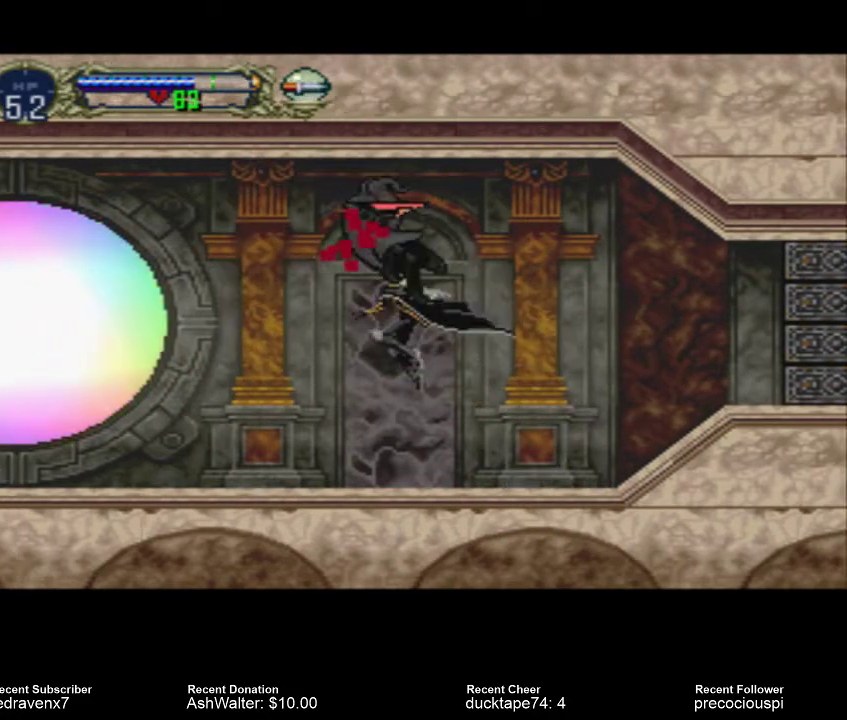
{"buttons": ["SQUARE"], "events": [[500, "SQUARE", "down"]]}
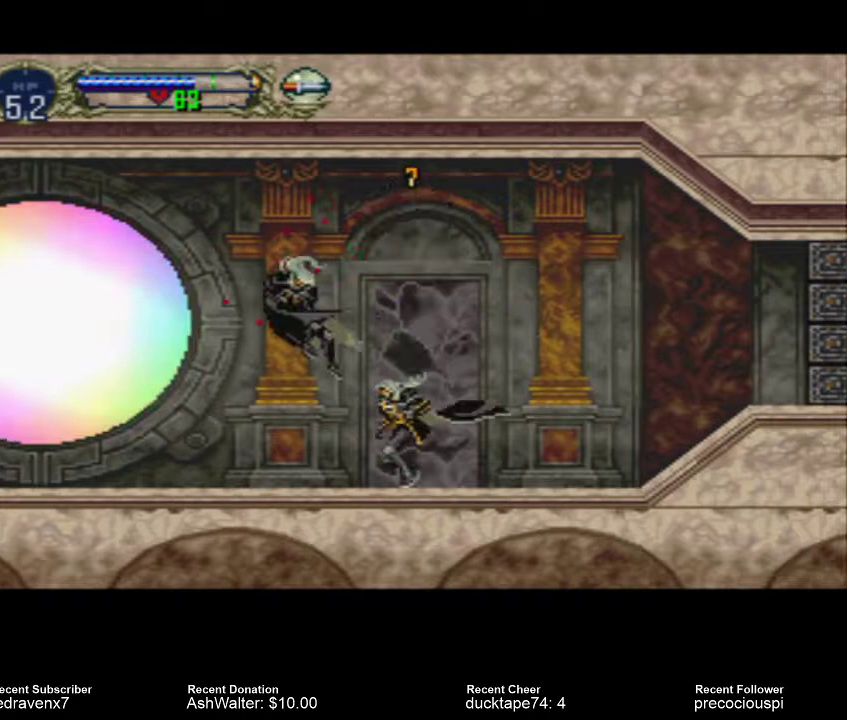
{"buttons": [], "events": [[167, "SQUARE", "up"]]}
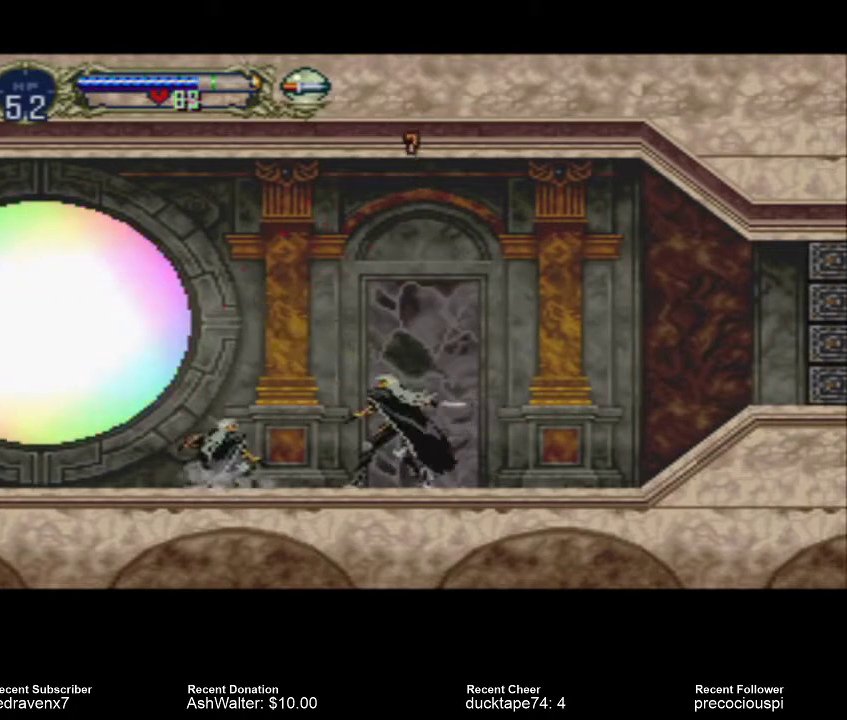
{"buttons": [], "events": []}
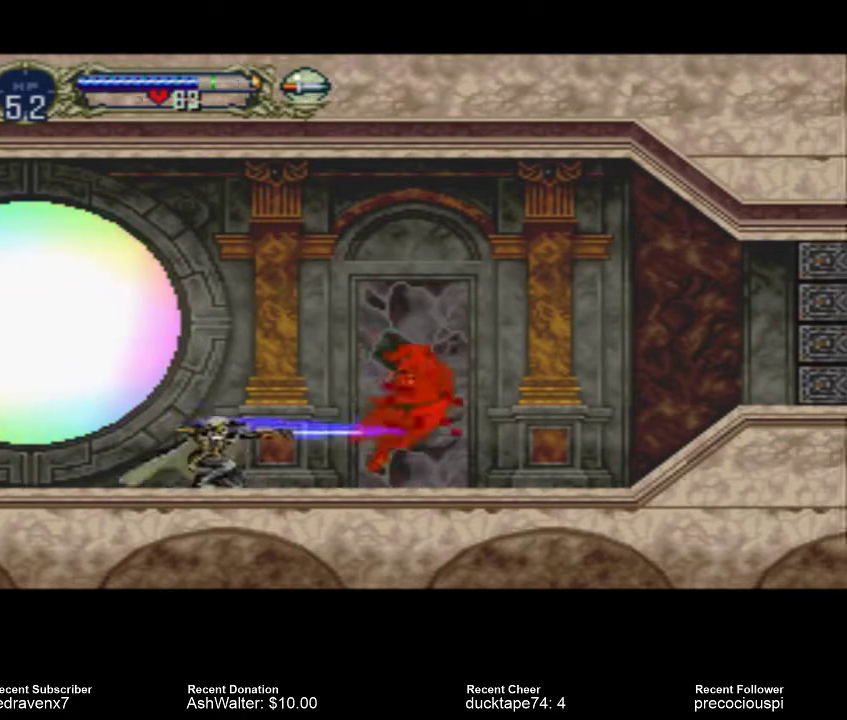
{"buttons": [], "events": [[300, "SQUARE", "down"], [367, "SQUARE", "up"]]}
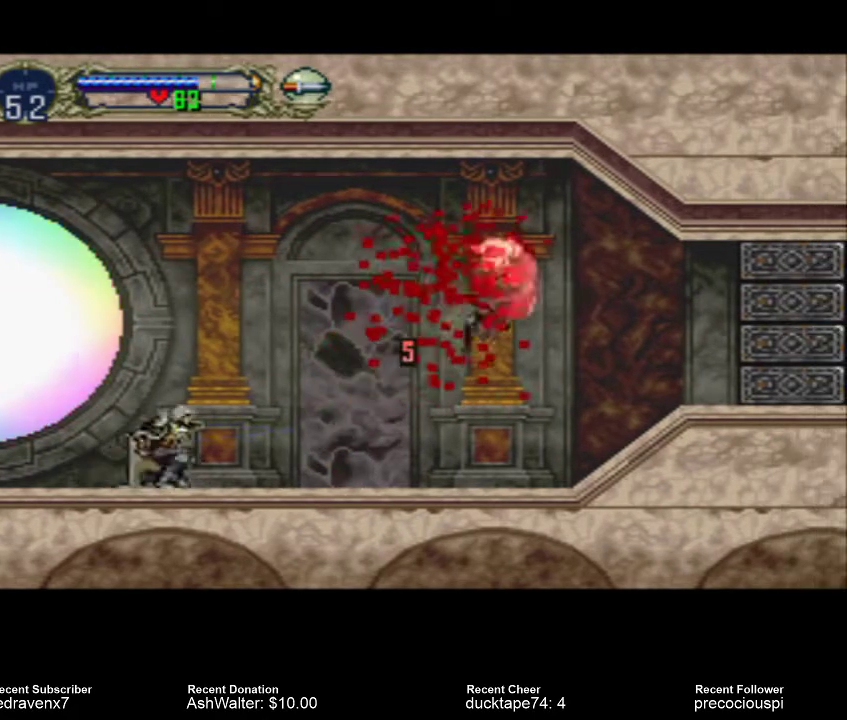
{"buttons": [], "events": []}
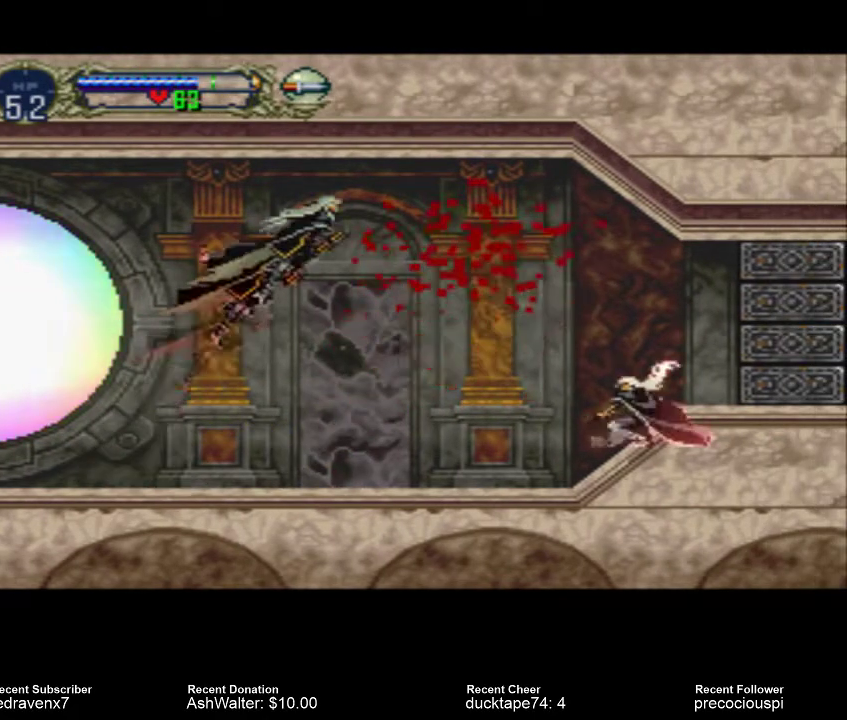
{"buttons": [], "events": []}
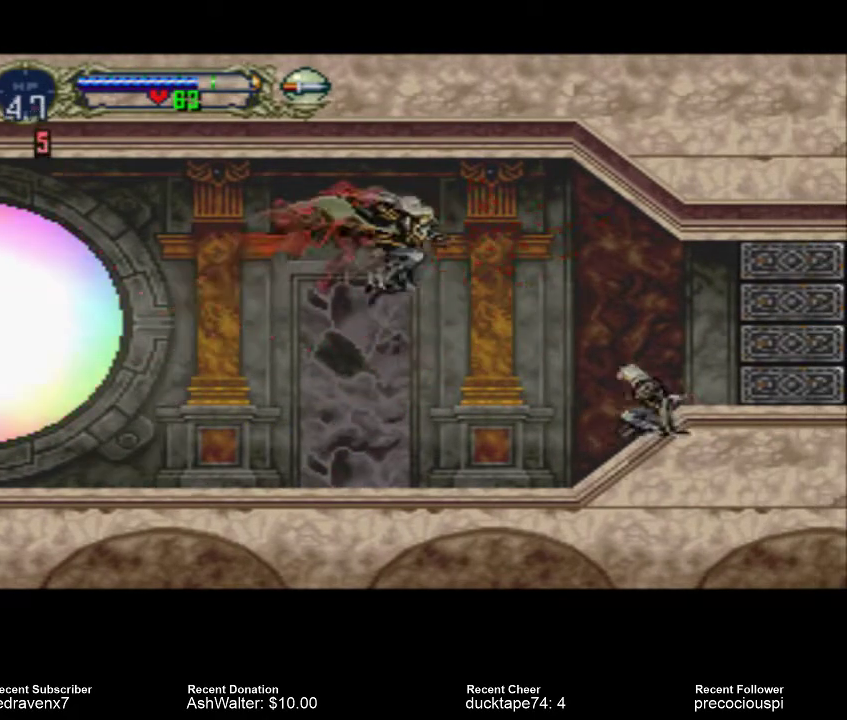
{"buttons": ["SQUARE"], "events": [[133, "SQUARE", "down"], [200, "SQUARE", "up"], [333, "SQUARE", "down"], [400, "SQUARE", "up"], [500, "SQUARE", "down"]]}
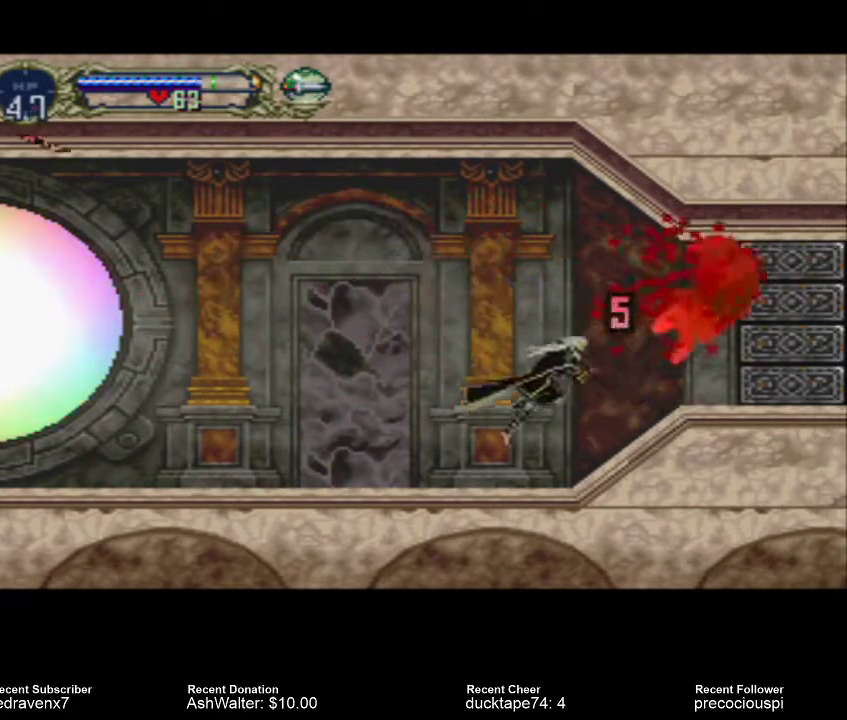
{"buttons": [], "events": [[100, "SQUARE", "up"]]}
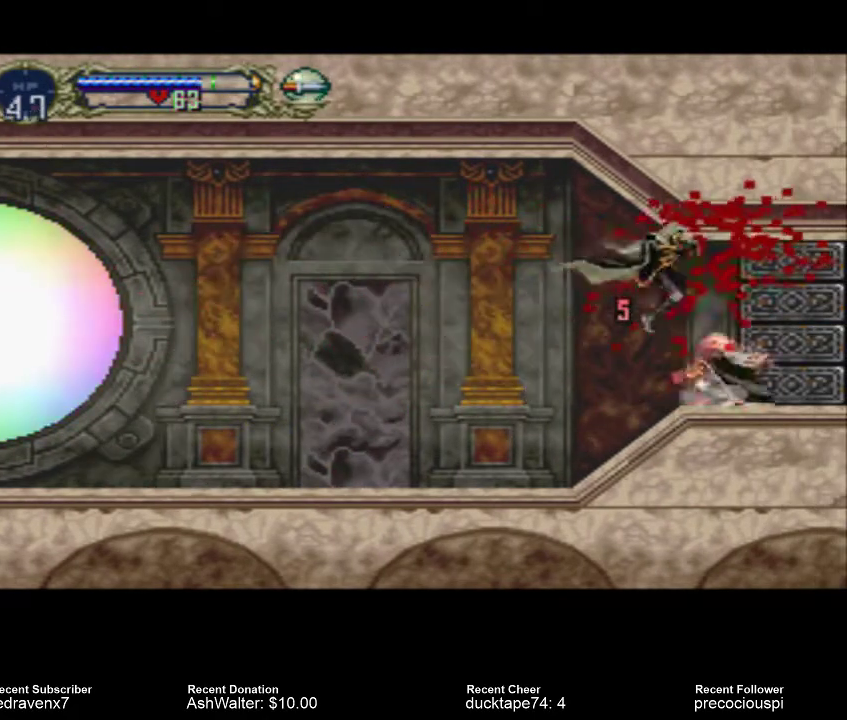
{"buttons": ["SQUARE"], "events": [[33, "SQUARE", "down"], [100, "SQUARE", "up"], [200, "SQUARE", "down"], [267, "SQUARE", "up"], [367, "SQUARE", "down"], [433, "SQUARE", "up"], [500, "SQUARE", "down"]]}
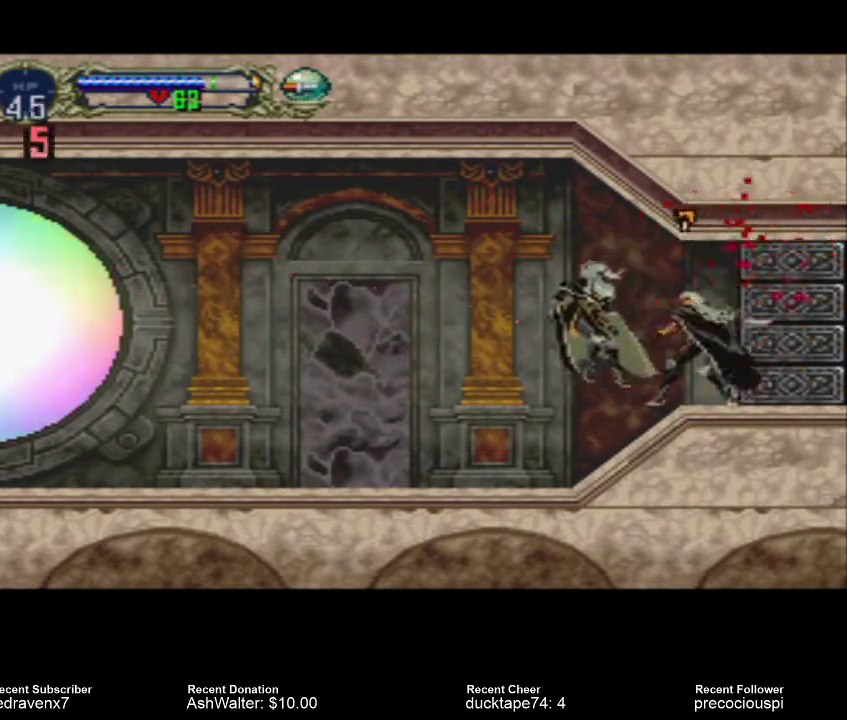
{"buttons": [], "events": [[67, "SQUARE", "up"], [133, "SQUARE", "down"], [233, "SQUARE", "up"], [300, "SQUARE", "down"], [367, "SQUARE", "up"]]}
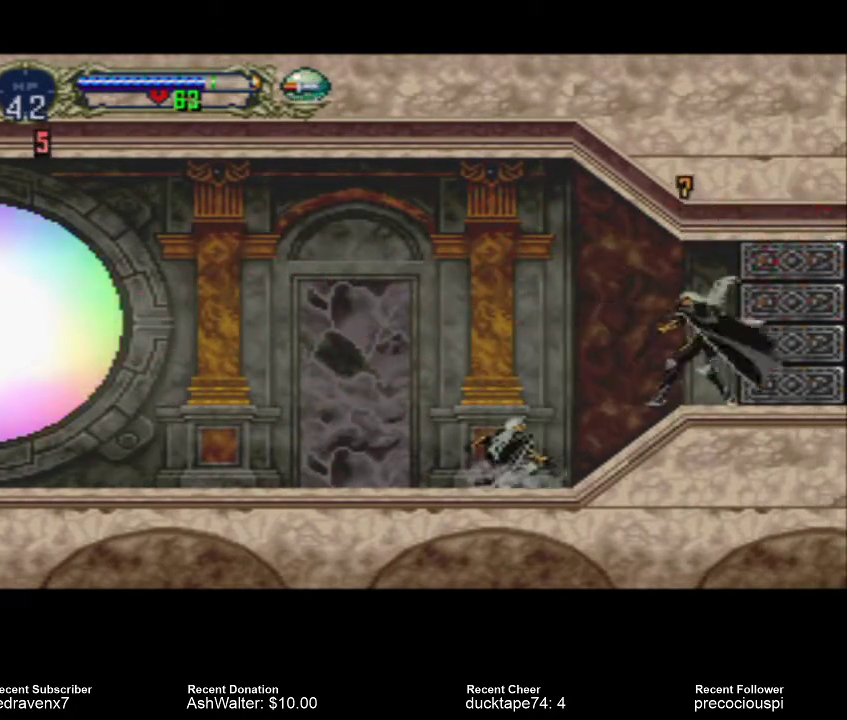
{"buttons": [], "events": []}
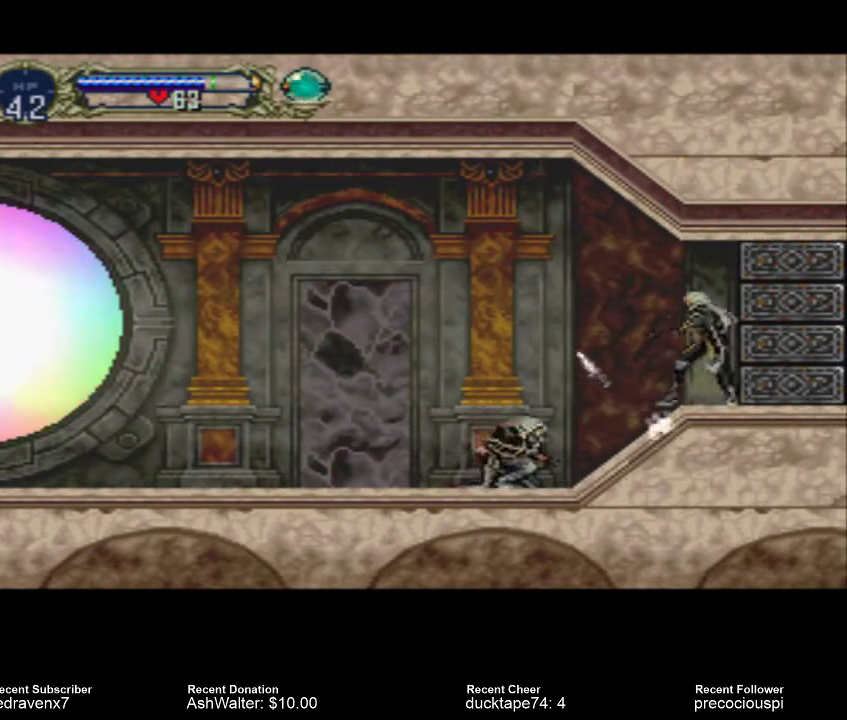
{"buttons": [], "events": []}
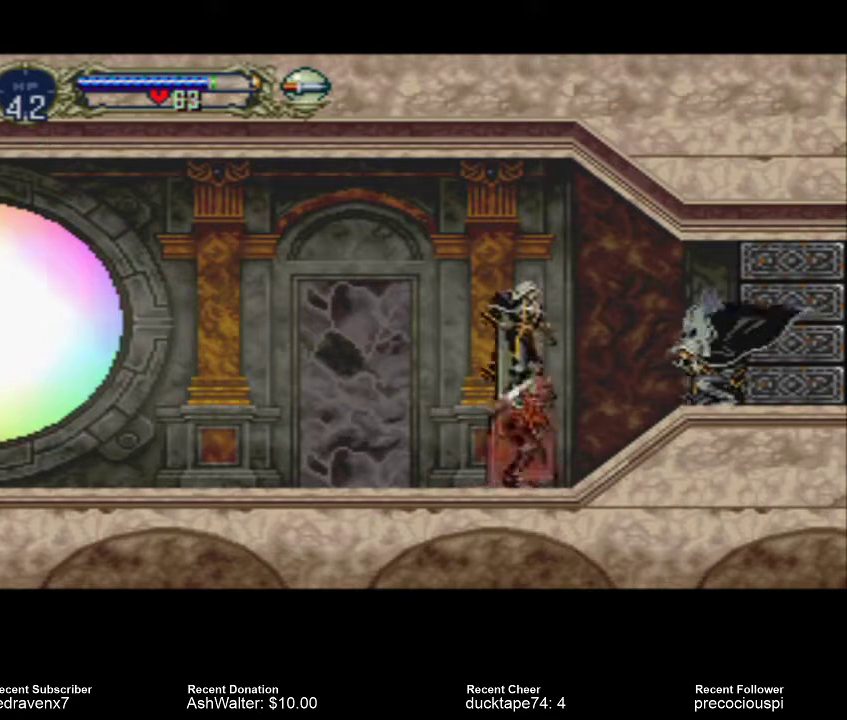
{"buttons": [], "events": [[133, "SQUARE", "down"], [233, "SQUARE", "up"]]}